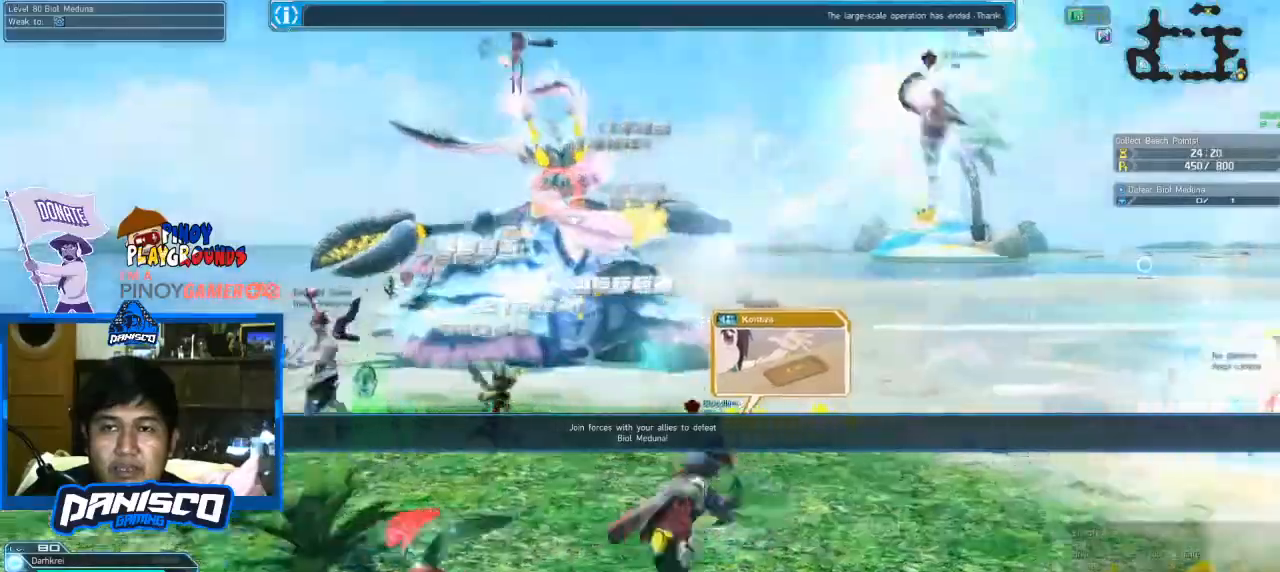
Gameplay with keyboard and mouse; each line is a JSON object with the keys and mouse buttons held at the frame after it. "events" lists presses ("down") and releases ("up") of "1", "2", "3", "4", "5", "a", "alt", "c", "caps_lock", "ctrl", "d", "e", "f", "g", "q", "r", "s", "shift", "space", "t", "tab", "v", "w", "x", "z", "mouse_left", "mouse_wheel" and "mouse_right" between this image and that frame as [ms after this image, input, new state], when the widget could be followed in between. "mouse_left", "mouse_wheel", "mouse_right" = the "left", "wheel", "right" buttons of the "mouse" list. No other keys are recorded. "wheel" means that the mouse wheel is clicked or scrolled. Not read: mouse_move.
{"keys": ["space", "w"], "mouse": [], "events": [[200, "d", "up"], [300, "space", "down"]]}
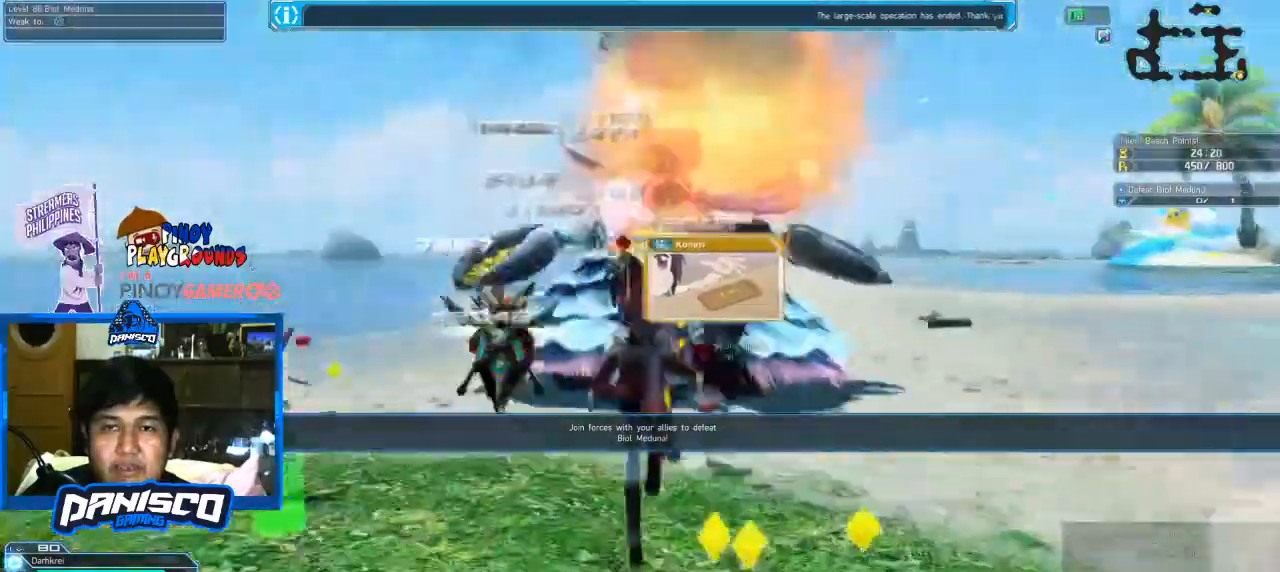
{"keys": ["w"], "mouse": [], "events": [[133, "space", "up"], [266, "mouse_left", "down"], [466, "mouse_left", "up"]]}
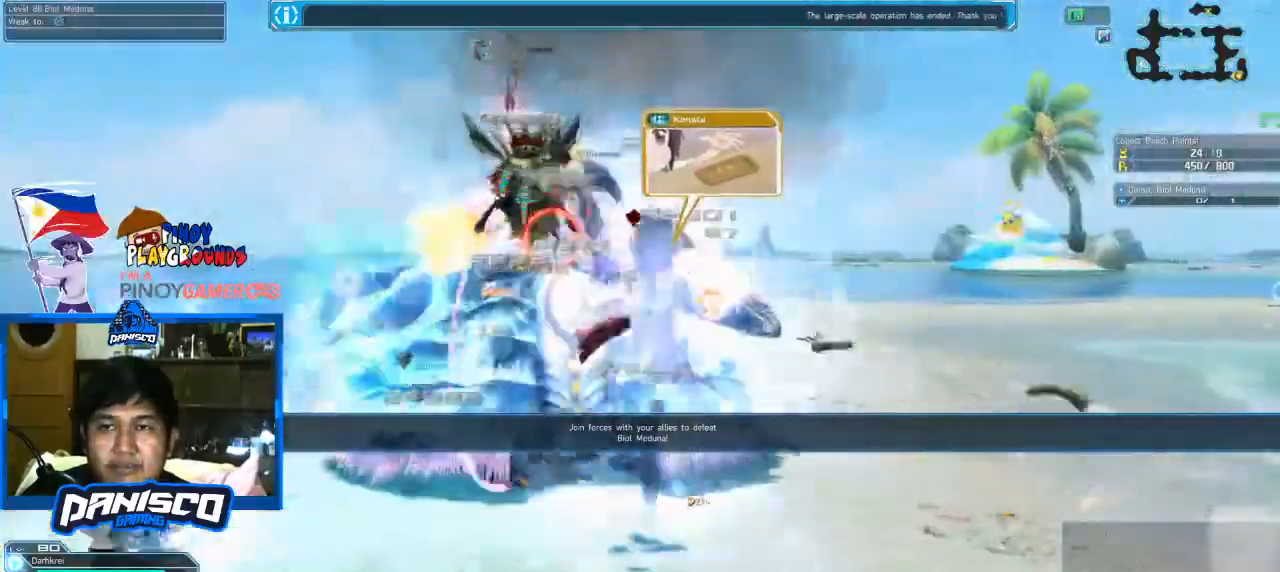
{"keys": ["shift"], "mouse": [], "events": [[266, "shift", "down"], [366, "w", "up"]]}
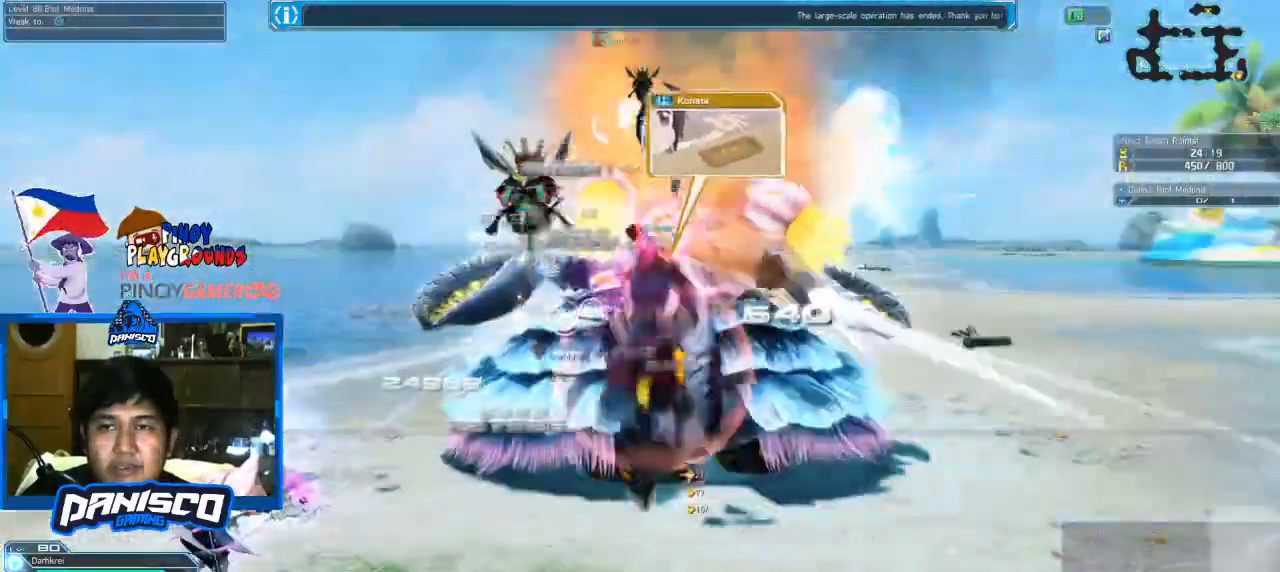
{"keys": [], "mouse": [], "events": [[33, "mouse_left", "down"], [233, "mouse_left", "up"], [466, "shift", "up"]]}
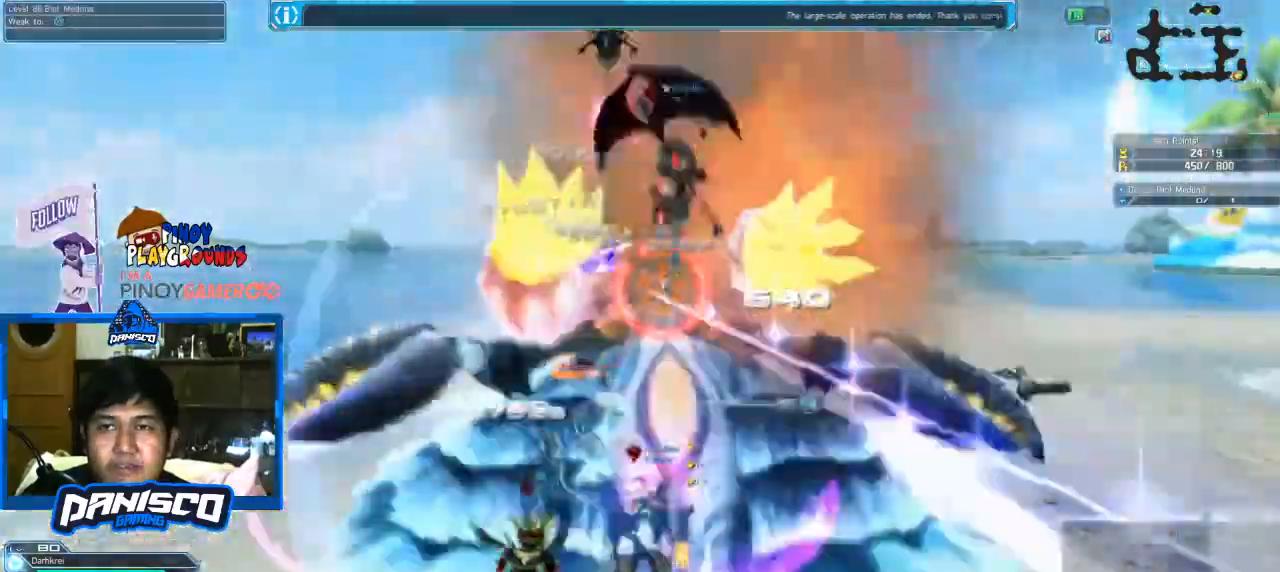
{"keys": [], "mouse": [], "events": []}
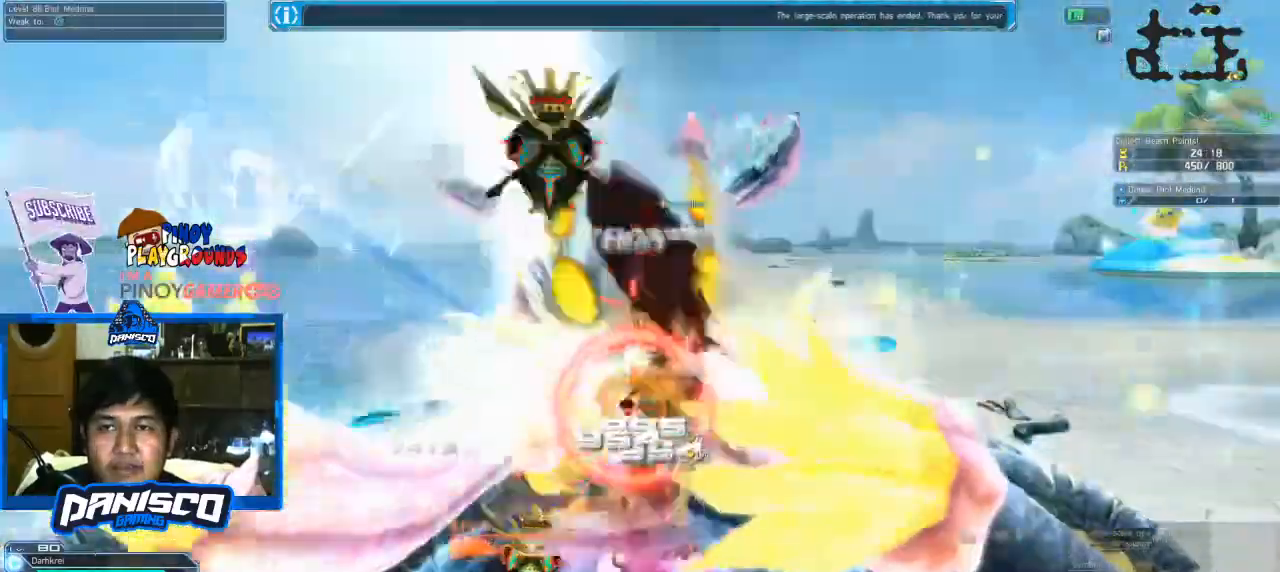
{"keys": ["shift"], "mouse": [], "events": [[366, "shift", "down"]]}
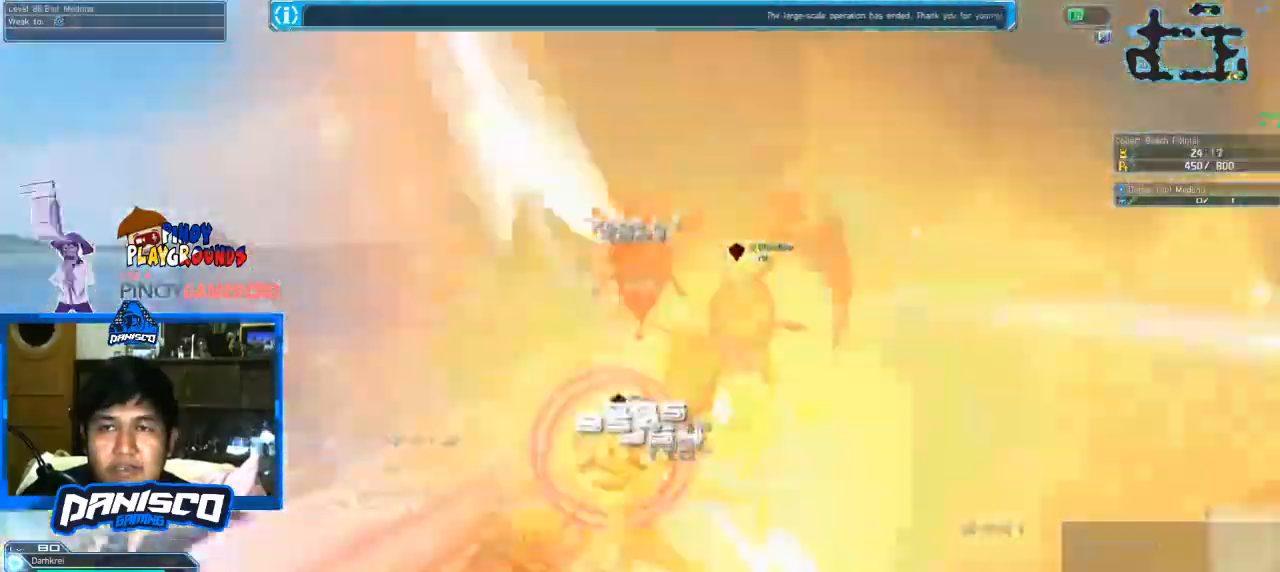
{"keys": ["shift"], "mouse": [], "events": [[200, "mouse_right", "down"], [400, "mouse_right", "up"]]}
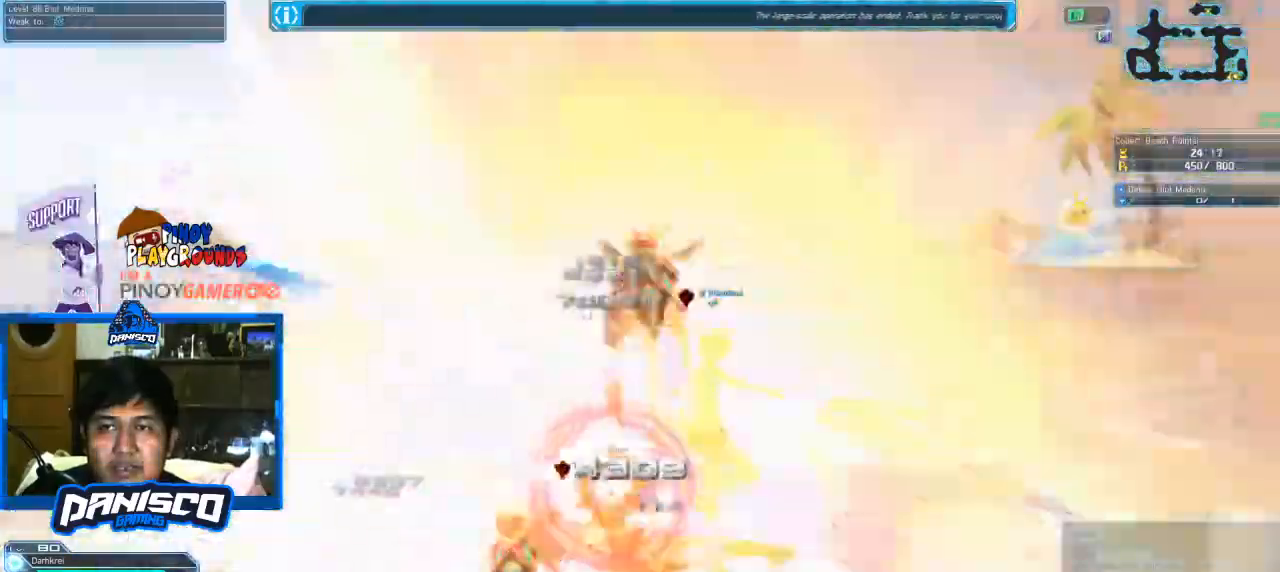
{"keys": [], "mouse": [], "events": [[33, "shift", "up"]]}
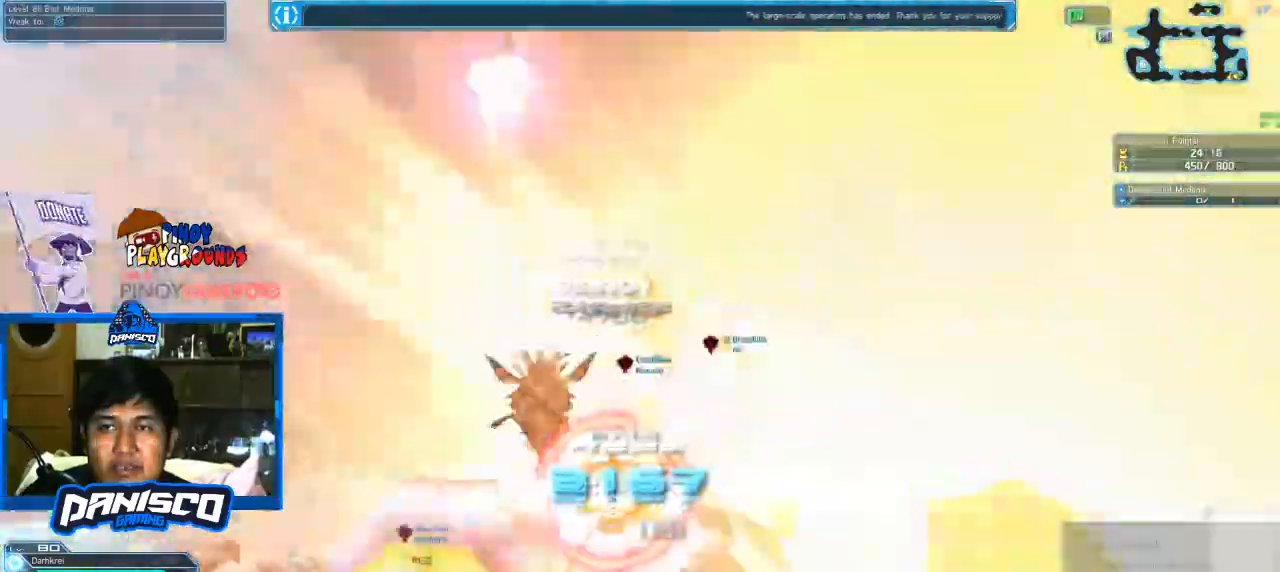
{"keys": [], "mouse": ["left"], "events": [[466, "mouse_left", "down"]]}
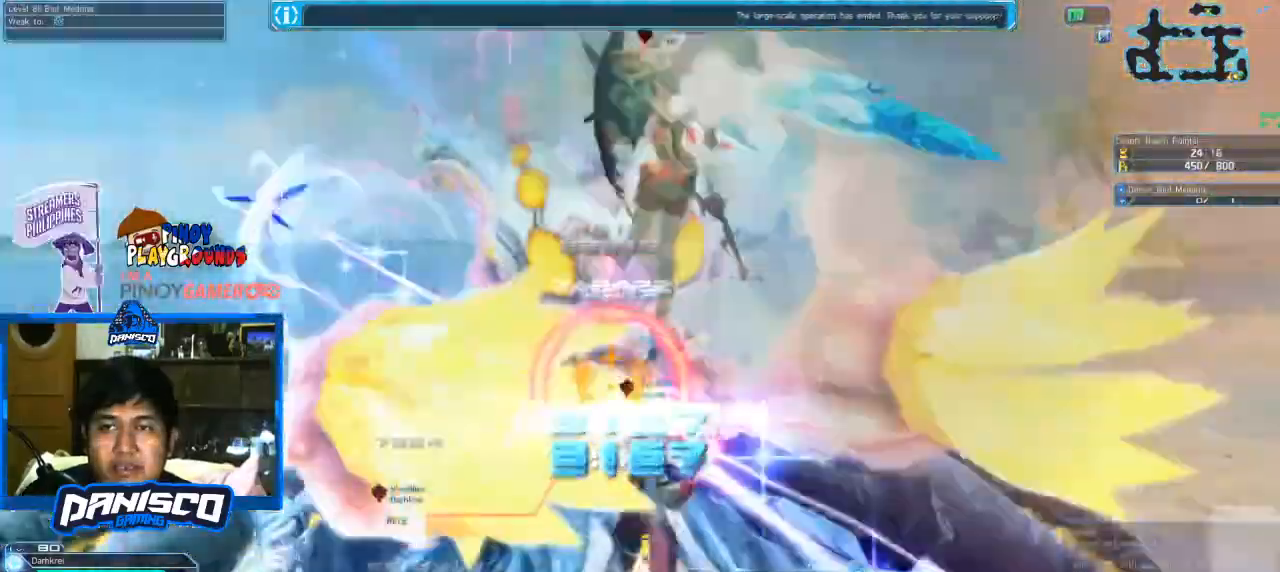
{"keys": [], "mouse": [], "events": [[166, "mouse_left", "up"]]}
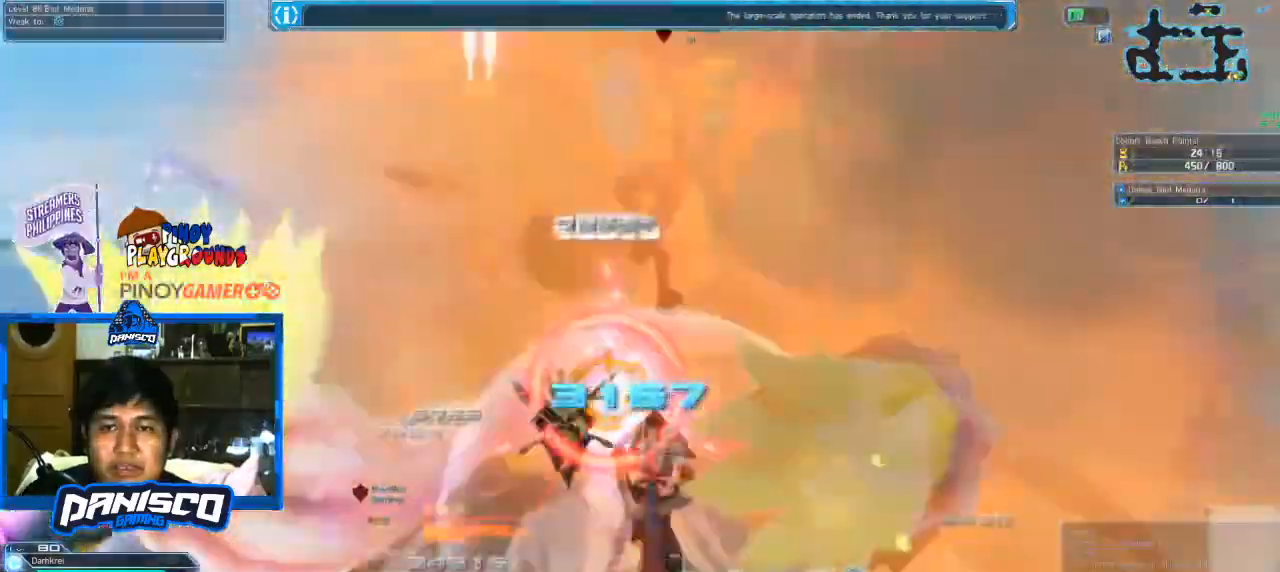
{"keys": ["shift"], "mouse": [], "events": [[133, "shift", "down"], [266, "mouse_wheel", "down"], [466, "mouse_wheel", "up"]]}
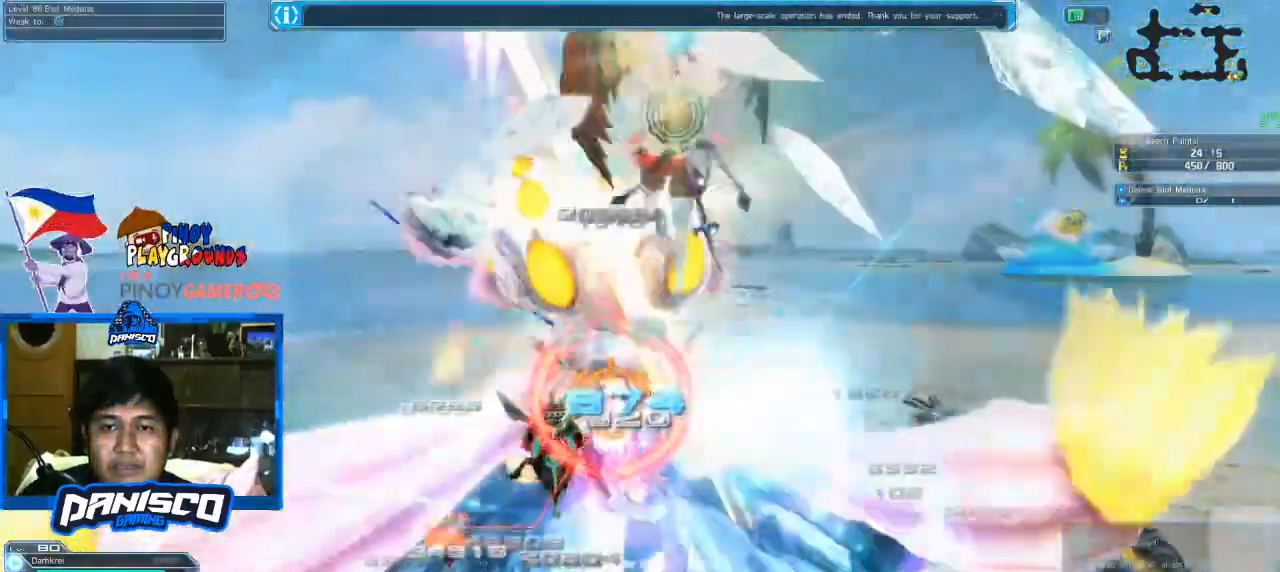
{"keys": [], "mouse": [], "events": [[200, "shift", "up"]]}
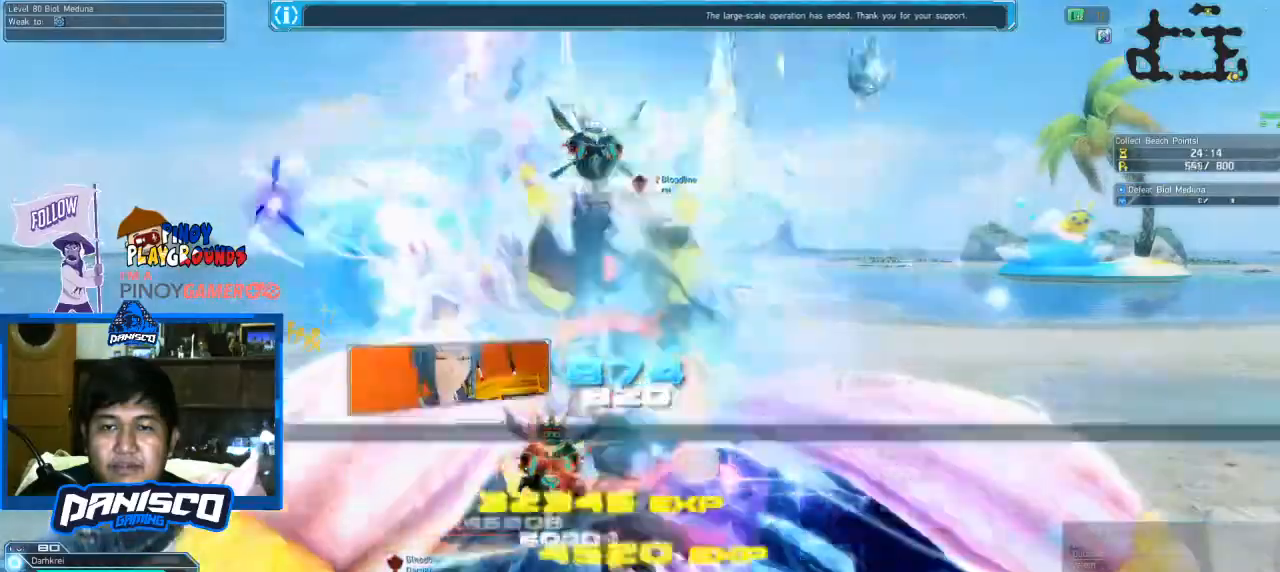
{"keys": [], "mouse": [], "events": []}
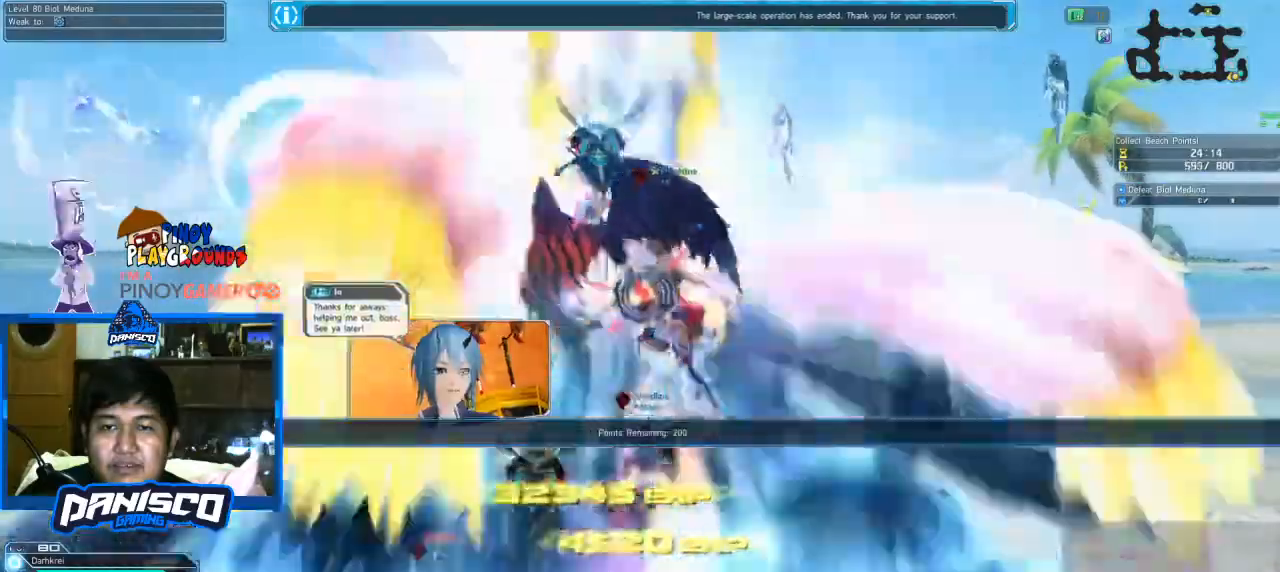
{"keys": [], "mouse": [], "events": []}
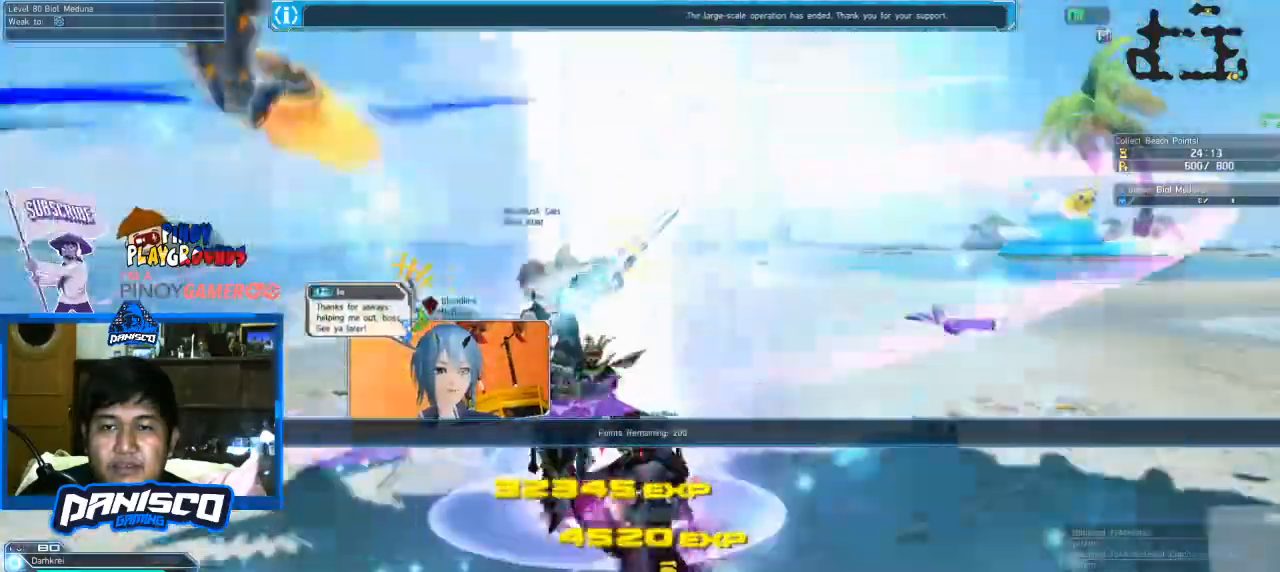
{"keys": ["s", "x"], "mouse": [], "events": [[133, "s", "down"], [366, "x", "down"]]}
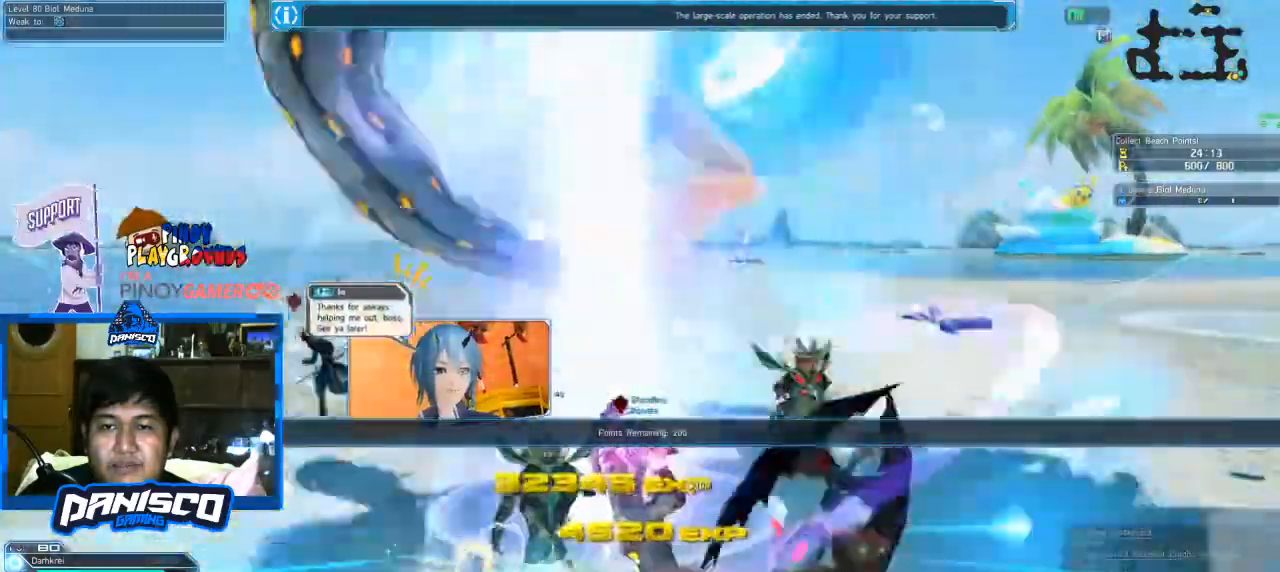
{"keys": ["s", "space", "x"], "mouse": [], "events": [[166, "space", "down"], [300, "x", "up"], [333, "space", "up"], [333, "x", "down"], [400, "space", "down"]]}
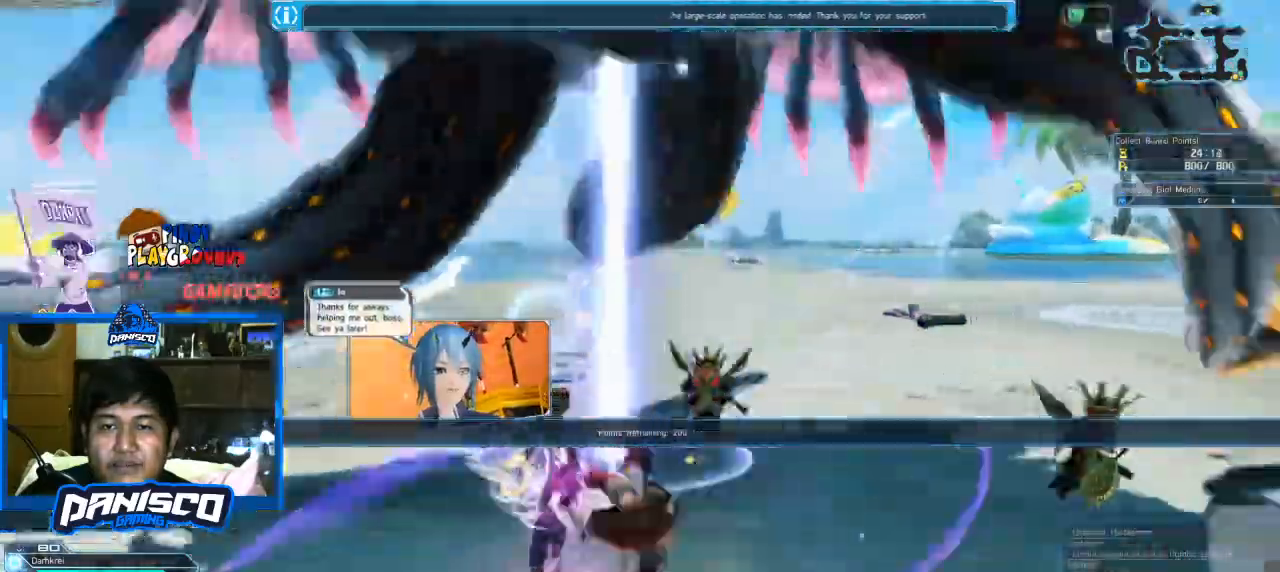
{"keys": ["s"], "mouse": [], "events": [[33, "space", "up"], [33, "x", "up"], [66, "x", "down"], [133, "space", "down"], [166, "space", "up"], [200, "x", "up"]]}
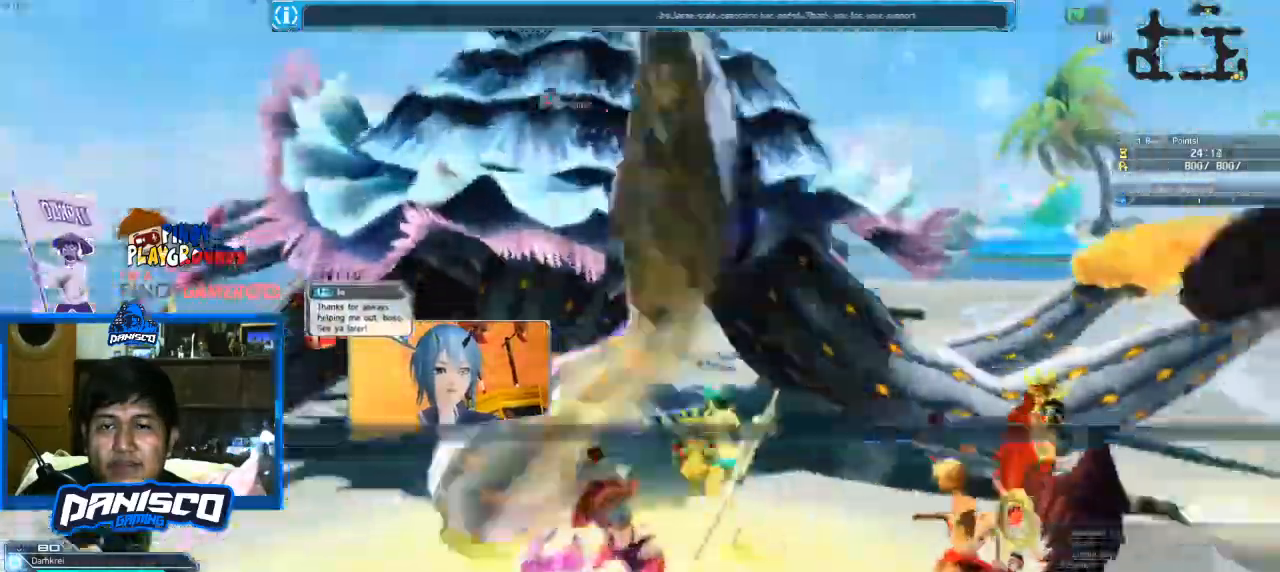
{"keys": ["s"], "mouse": [], "events": []}
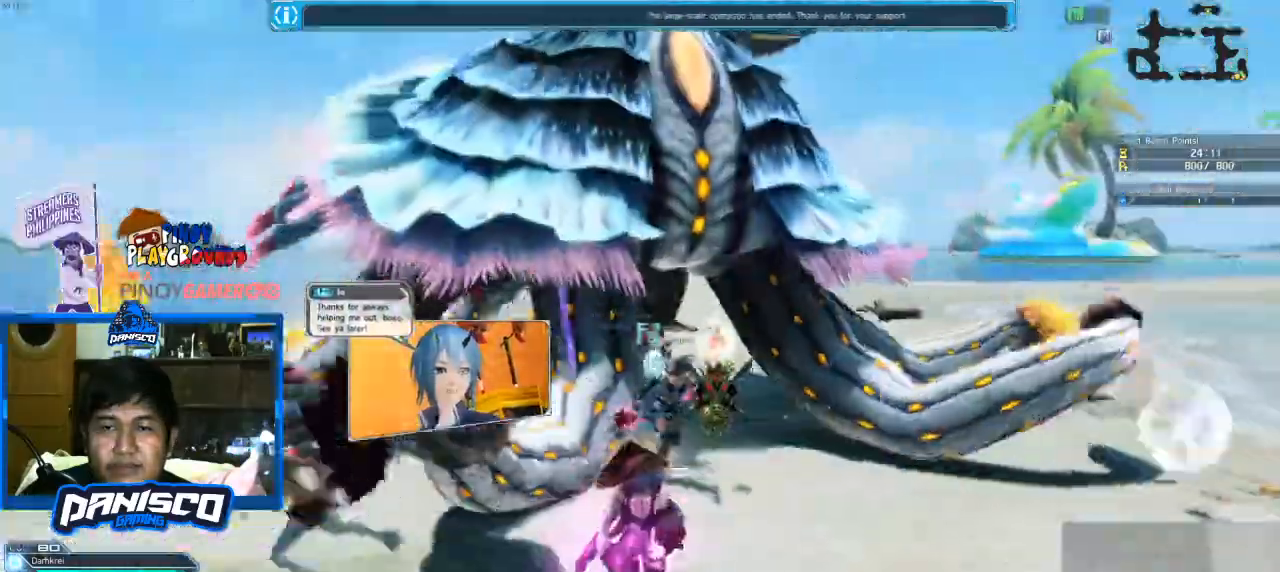
{"keys": ["s"], "mouse": [], "events": []}
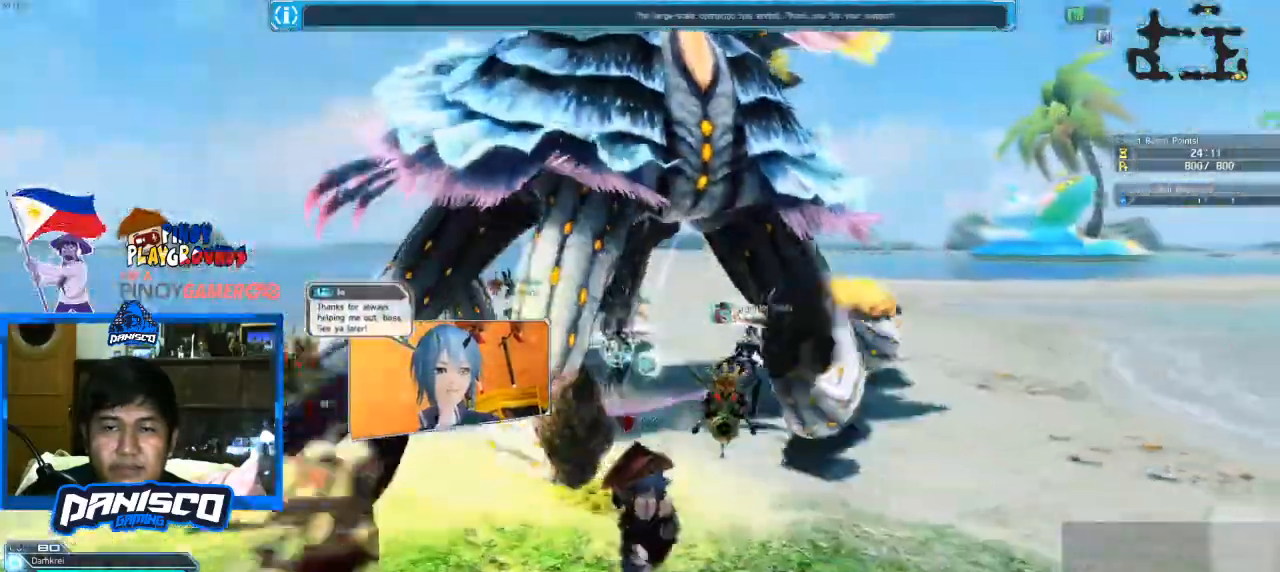
{"keys": ["d", "s"], "mouse": [], "events": [[366, "d", "down"]]}
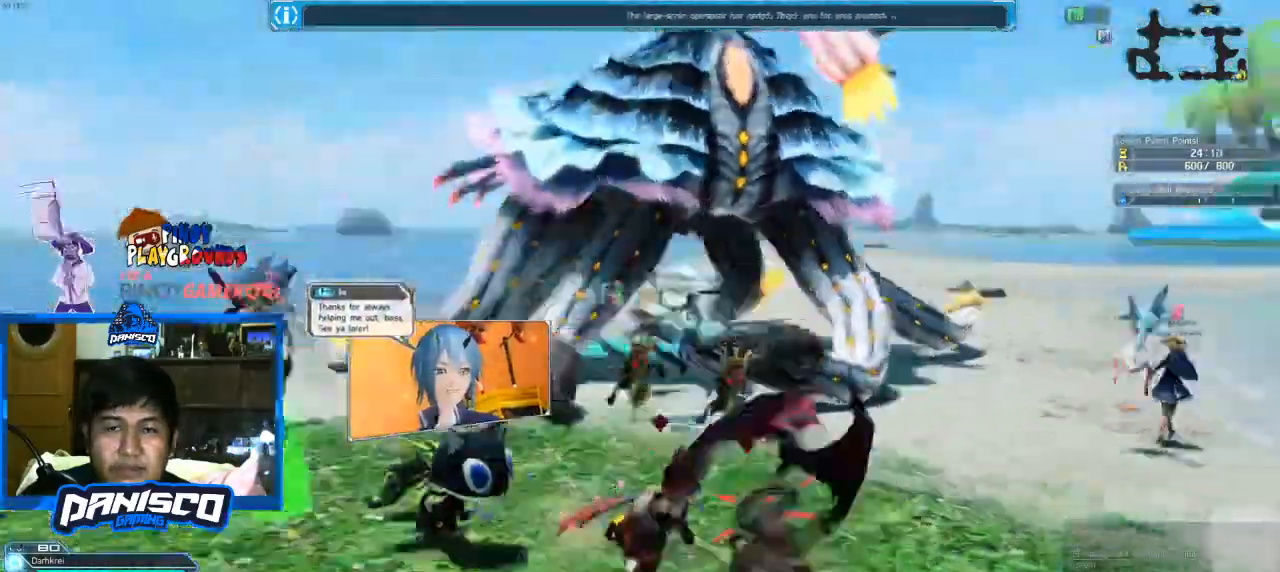
{"keys": ["d"], "mouse": [], "events": [[466, "s", "up"]]}
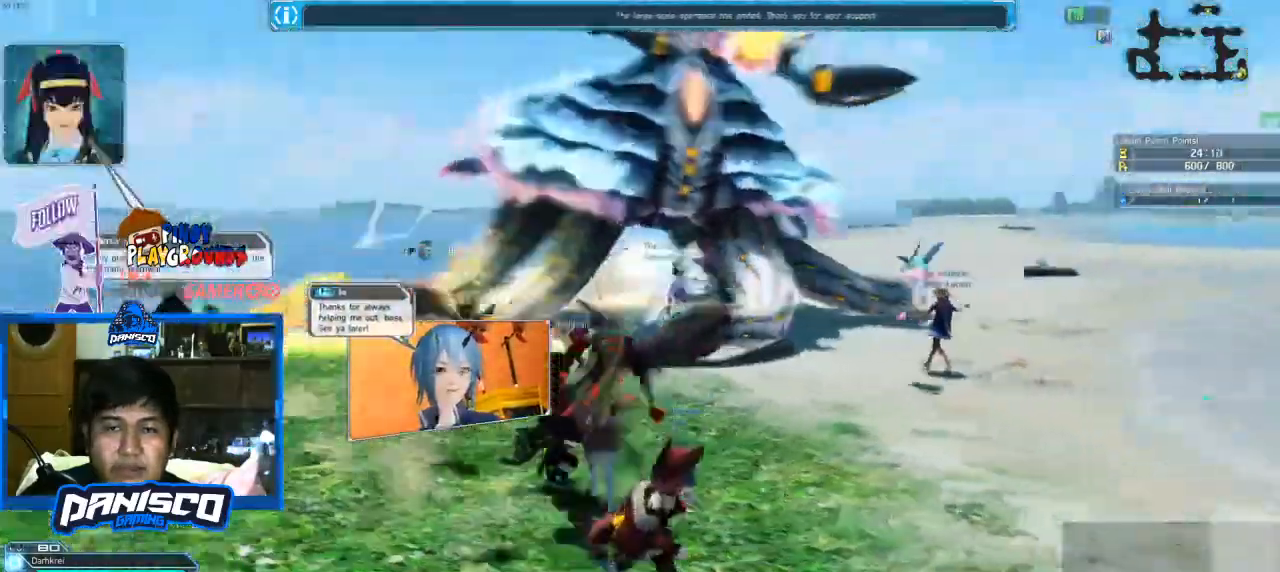
{"keys": ["a", "w"], "mouse": [], "events": [[166, "w", "down"], [400, "a", "down"], [500, "d", "up"]]}
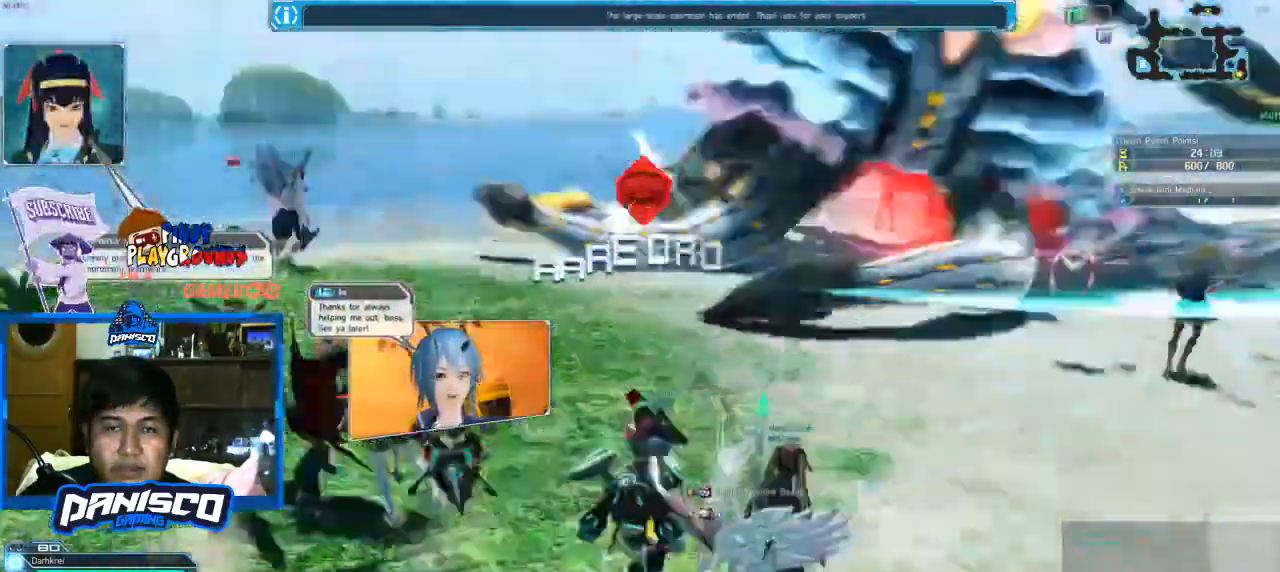
{"keys": ["w"], "mouse": [], "events": [[333, "a", "up"]]}
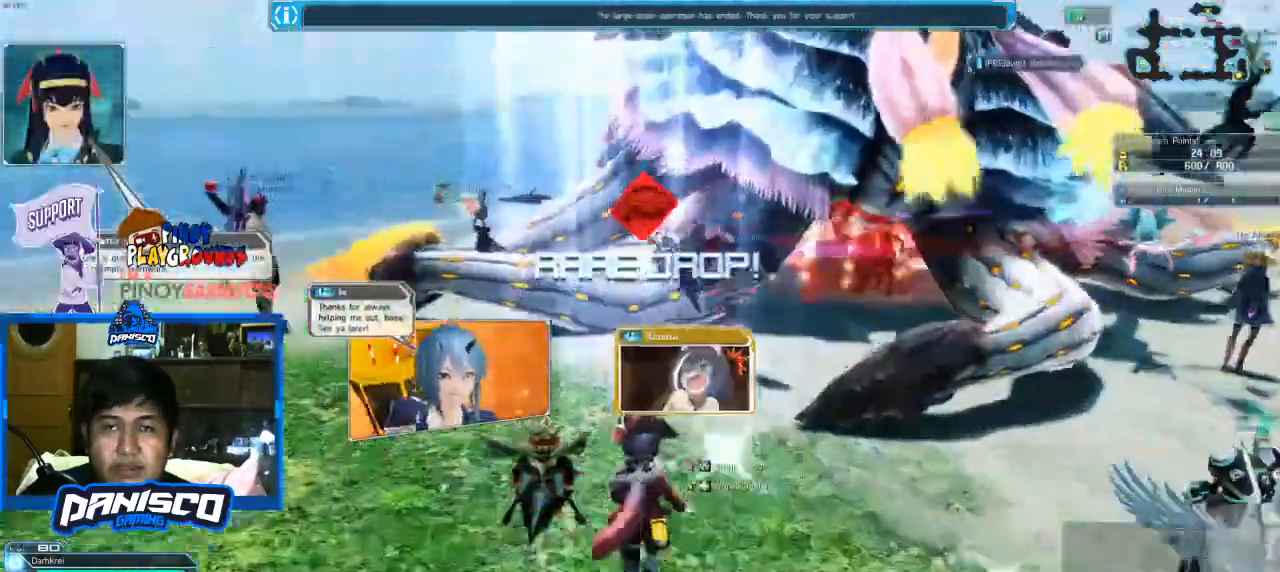
{"keys": ["w"], "mouse": [], "events": []}
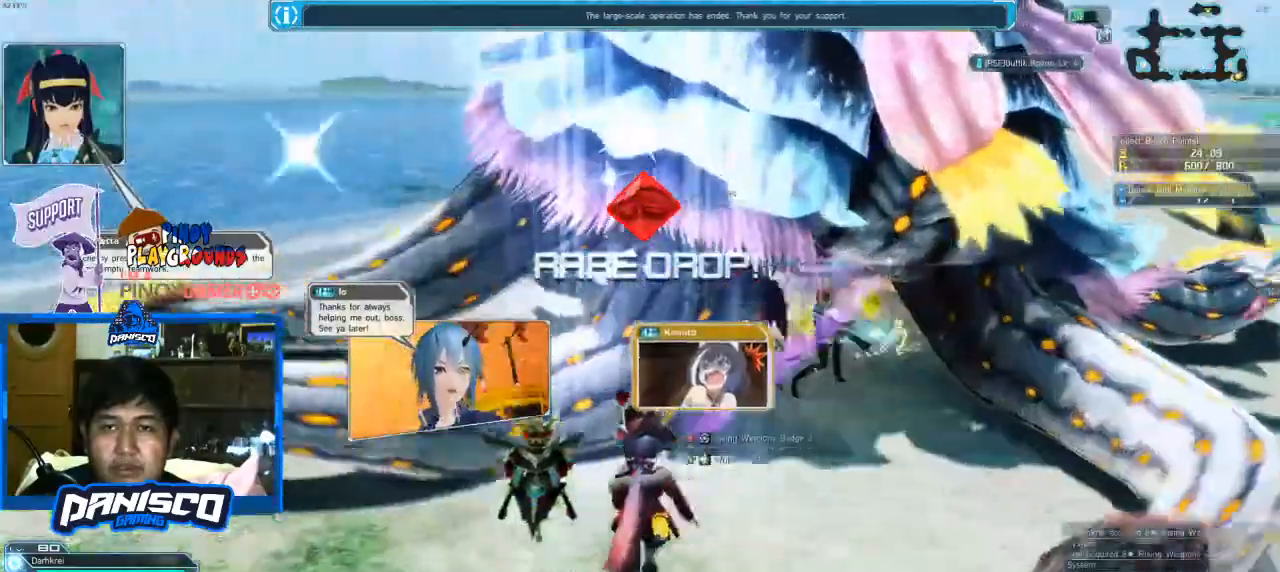
{"keys": ["a", "w"], "mouse": [], "events": [[33, "a", "down"], [133, "w", "up"], [433, "w", "down"]]}
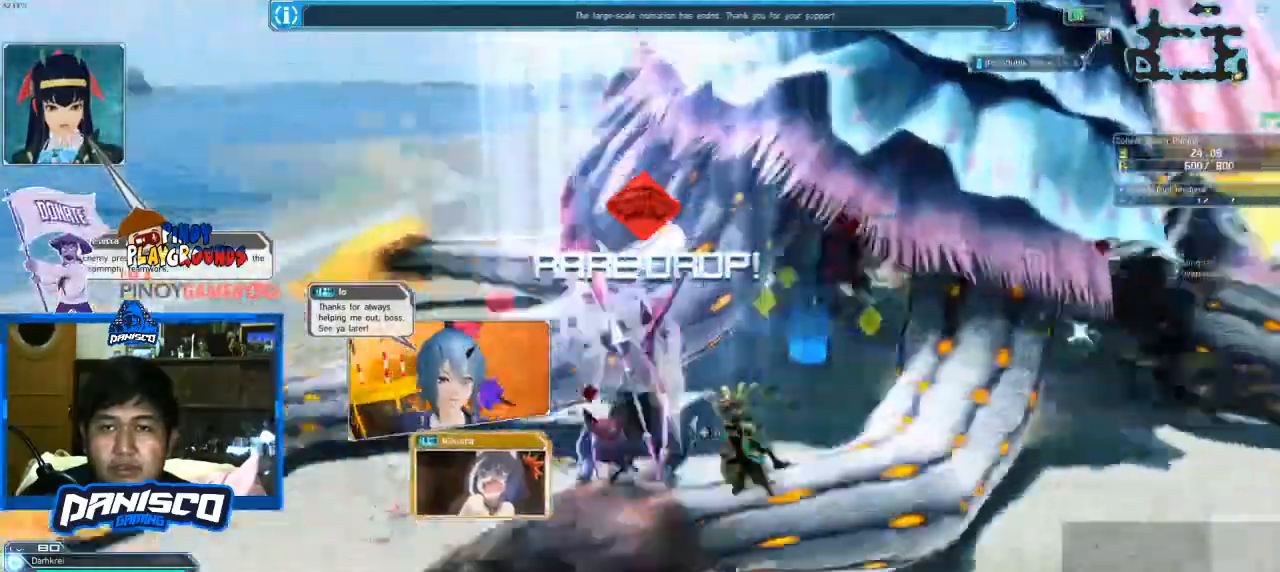
{"keys": ["w"], "mouse": [], "events": [[300, "a", "up"]]}
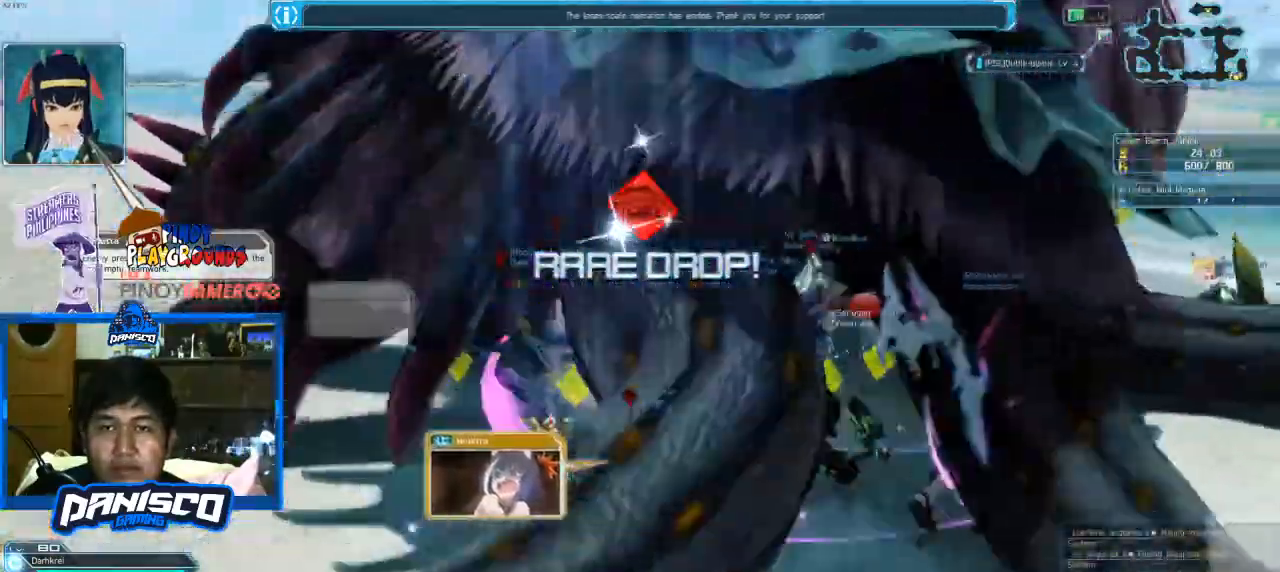
{"keys": ["a", "w"], "mouse": [], "events": [[133, "a", "down"], [266, "w", "up"], [433, "w", "down"]]}
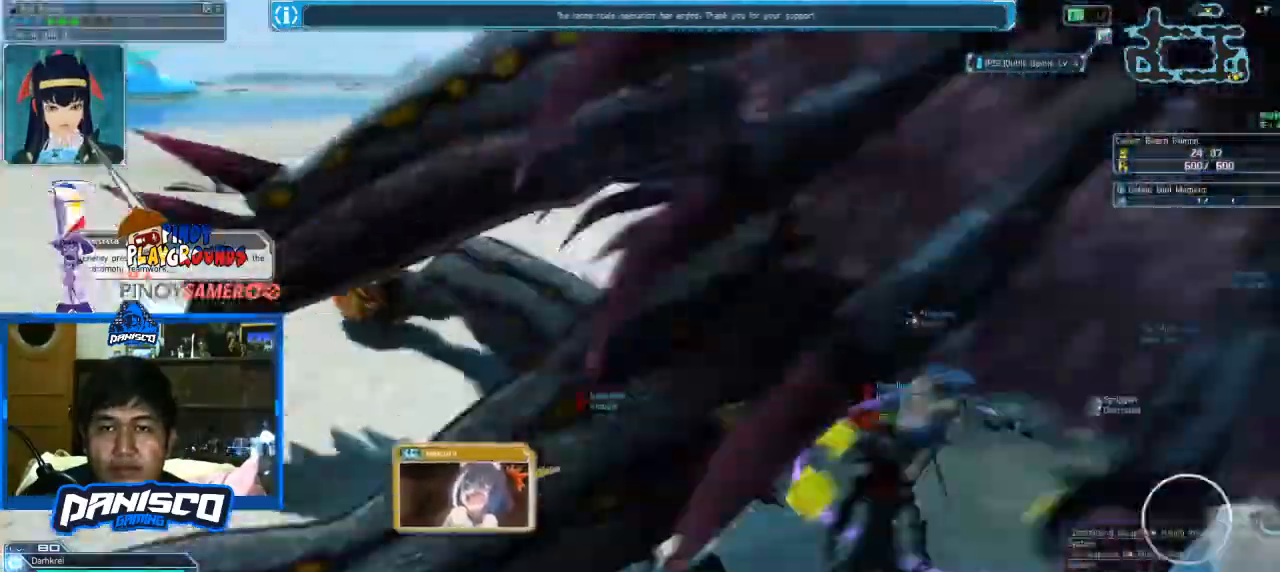
{"keys": ["d", "w"], "mouse": [], "events": [[133, "a", "up"], [366, "d", "down"]]}
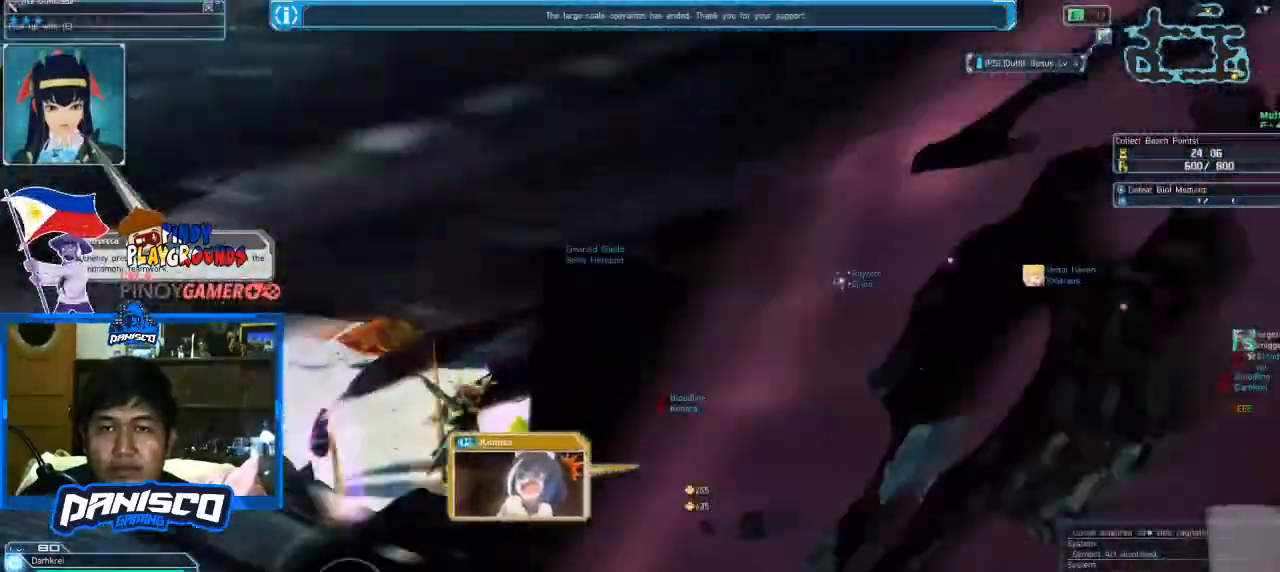
{"keys": ["d", "s"], "mouse": []}
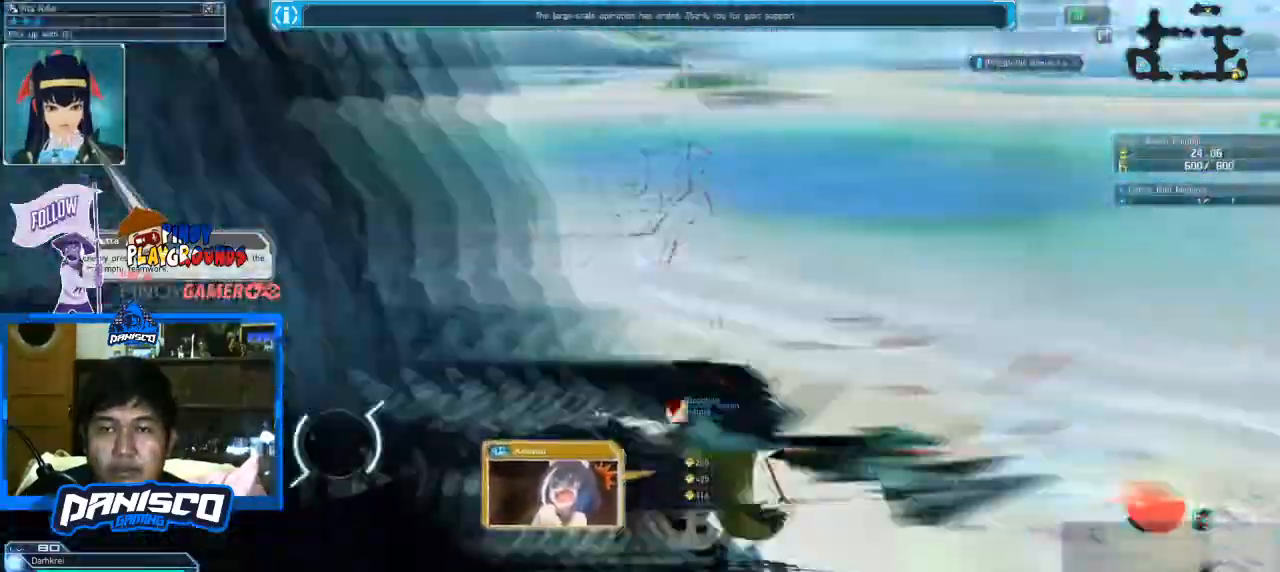
{"keys": ["a", "s"], "mouse": [], "events": [[33, "d", "up"], [266, "a", "down"]]}
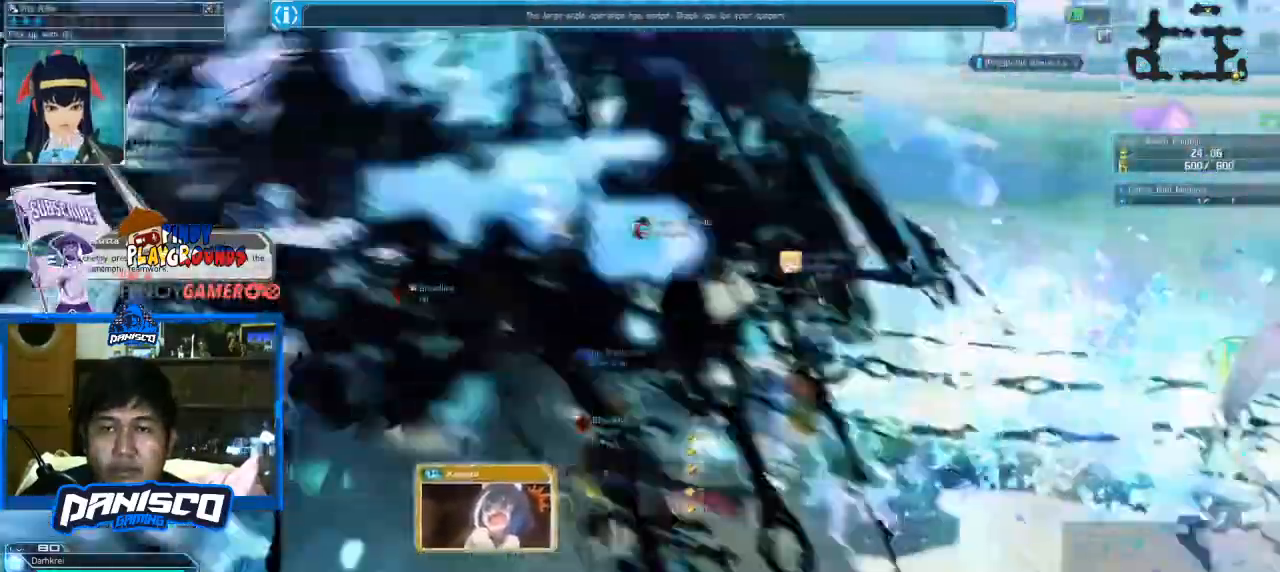
{"keys": ["w"], "mouse": [], "events": [[100, "s", "up"], [333, "w", "down"], [433, "a", "up"]]}